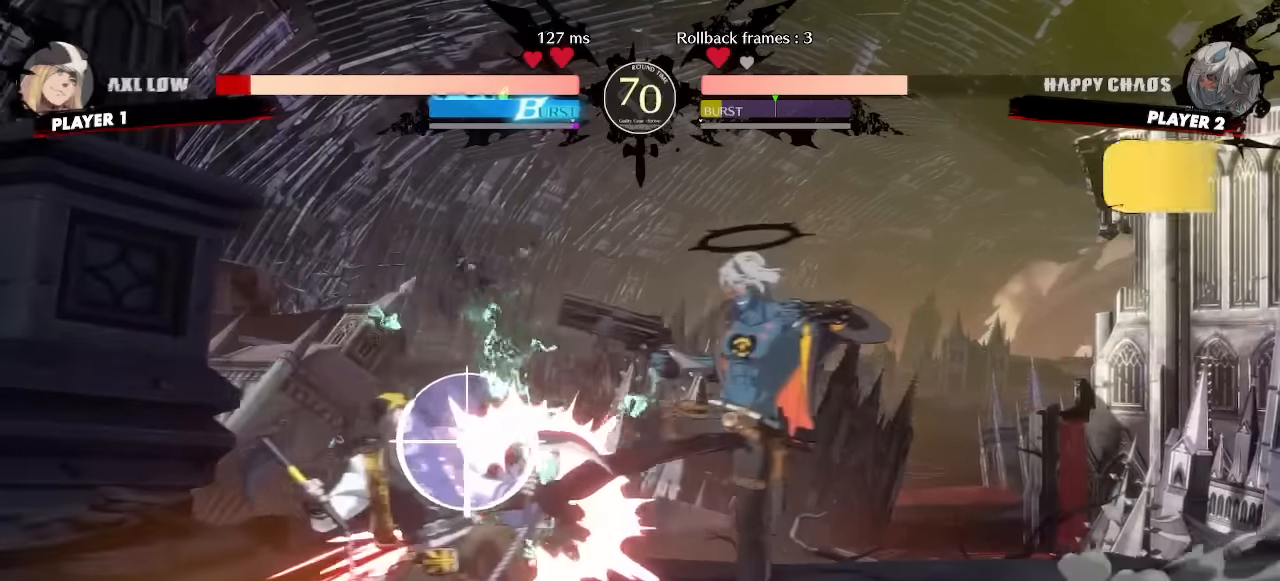
Gameplay with a controller (arcade stick); each line is a JSON object with the inputs held at the frame after it (dt_ms = milliseconds from this image to that frame). "events" lists button and stick changes between this image and that frame as [ms after this image, input, new state], when the widget could be followed in between. Not read: L1 L3 P R3 other_buttons.
{"dt_ms": 500, "buttons": ["DPAD_DOWN"], "events": [[500, "DPAD_DOWN", "down"]]}
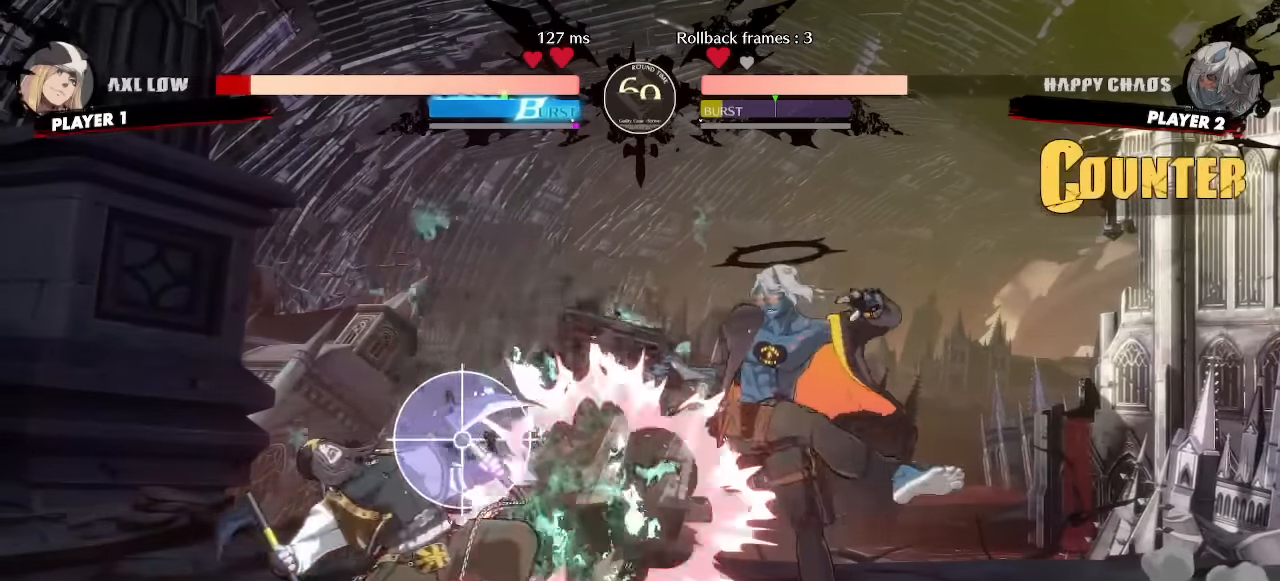
{"dt_ms": 1000, "buttons": []}
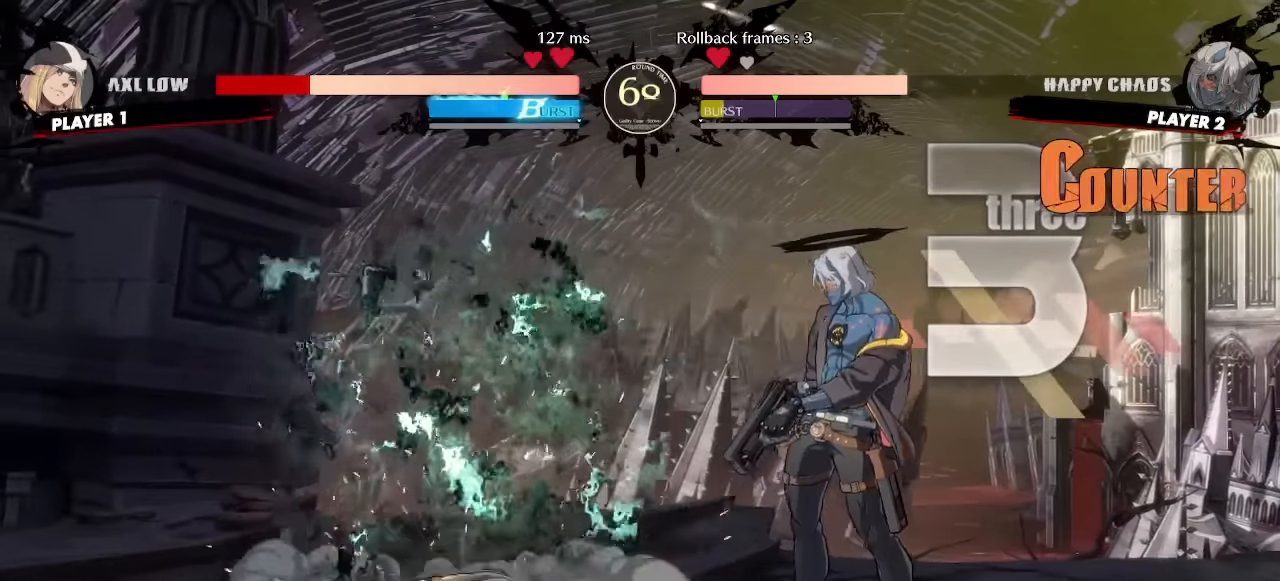
{"dt_ms": 500, "buttons": []}
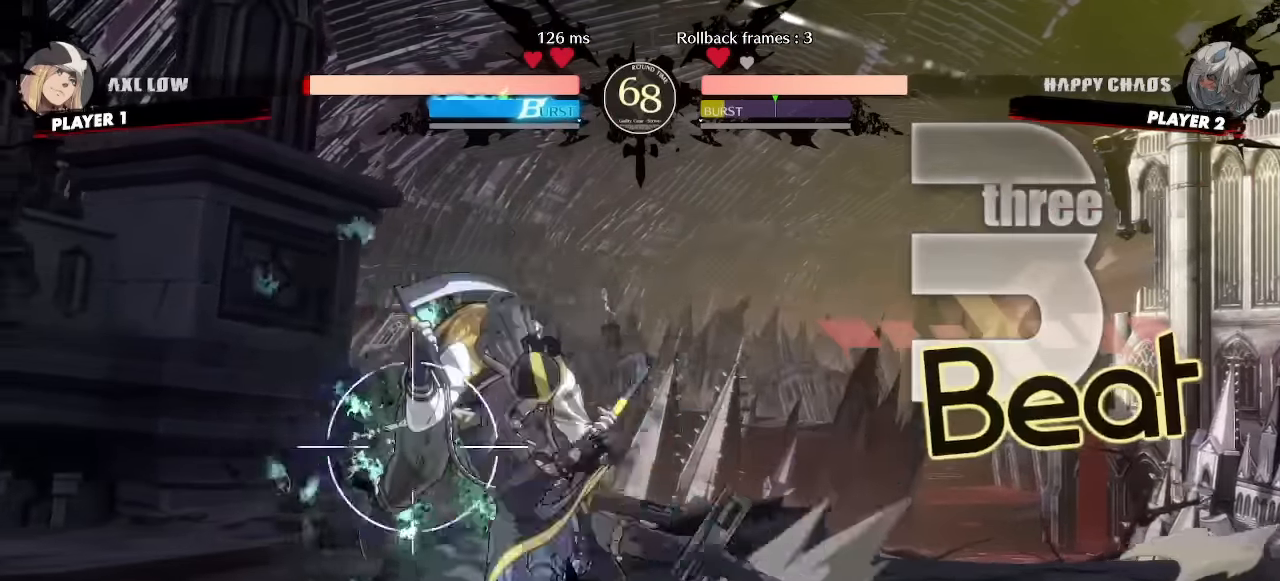
{"dt_ms": 1000, "buttons": ["DPAD_DOWN"]}
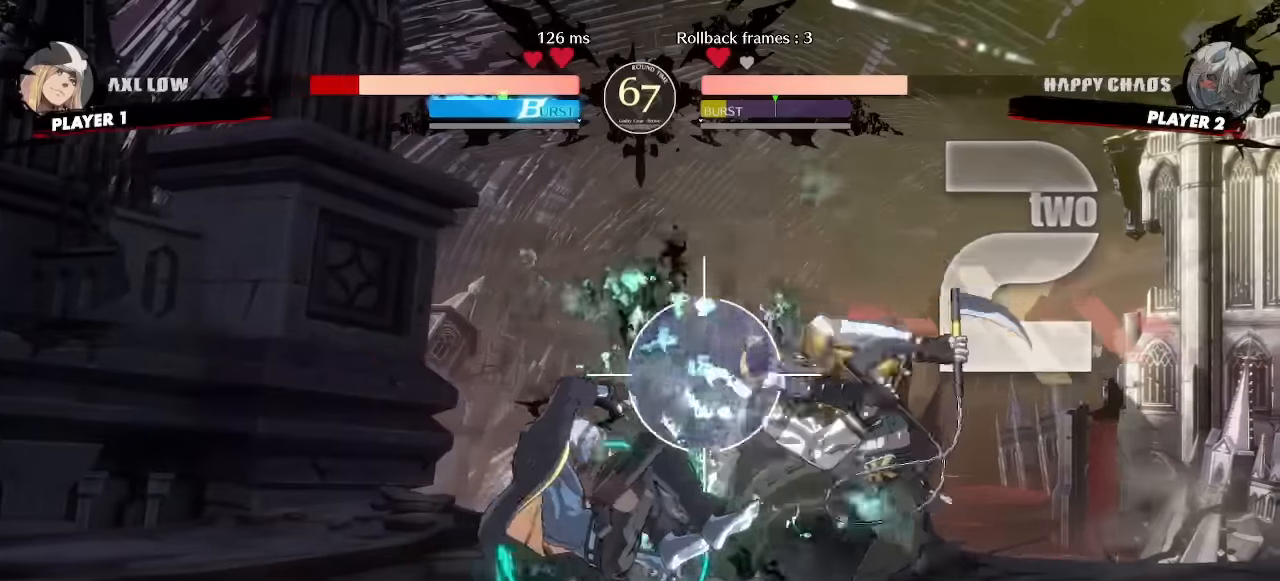
{"dt_ms": 500, "buttons": []}
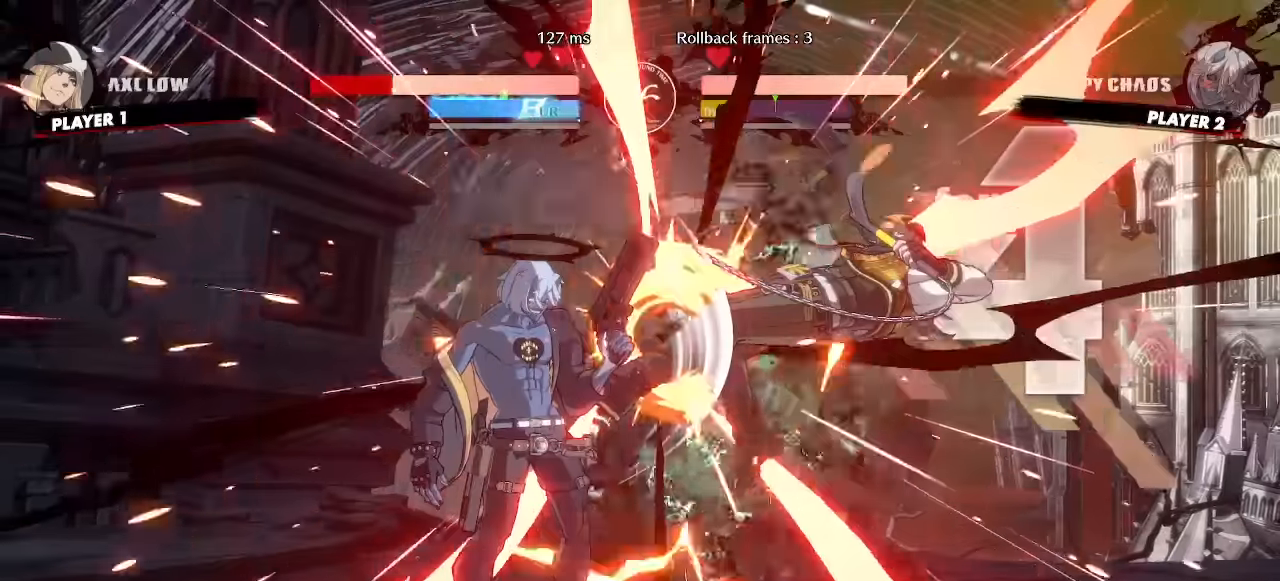
{"dt_ms": 500, "buttons": ["DPAD_UP", "DPAD_RIGHT"], "events": [[400, "DPAD_RIGHT", "down"], [400, "DPAD_UP", "down"]]}
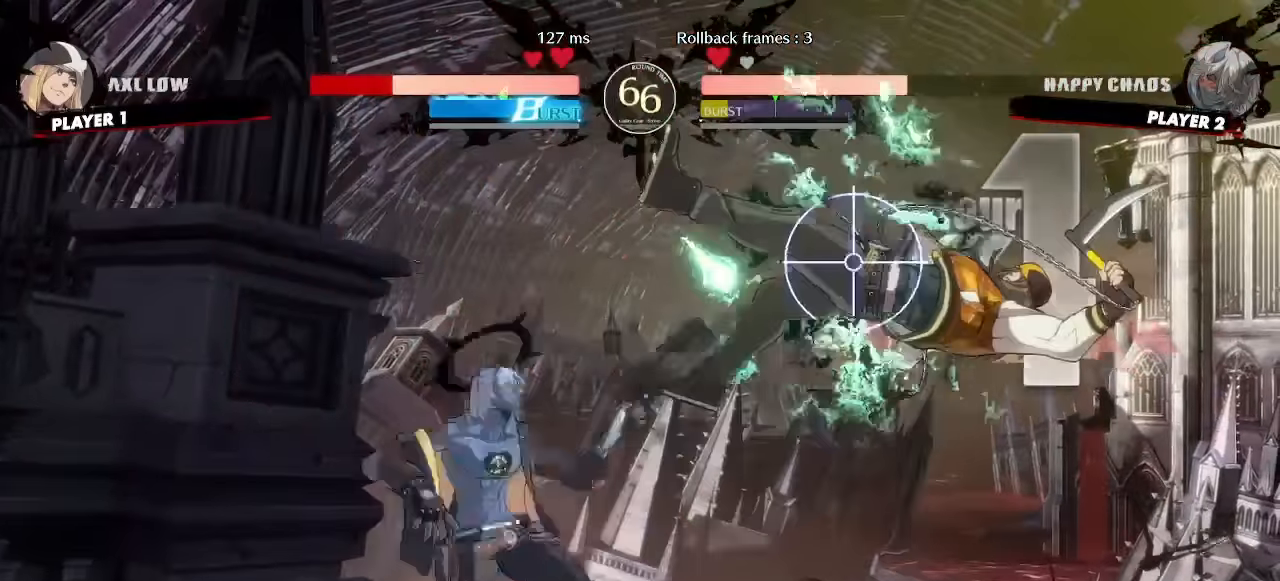
{"dt_ms": 1000, "buttons": ["DPAD_DOWN"]}
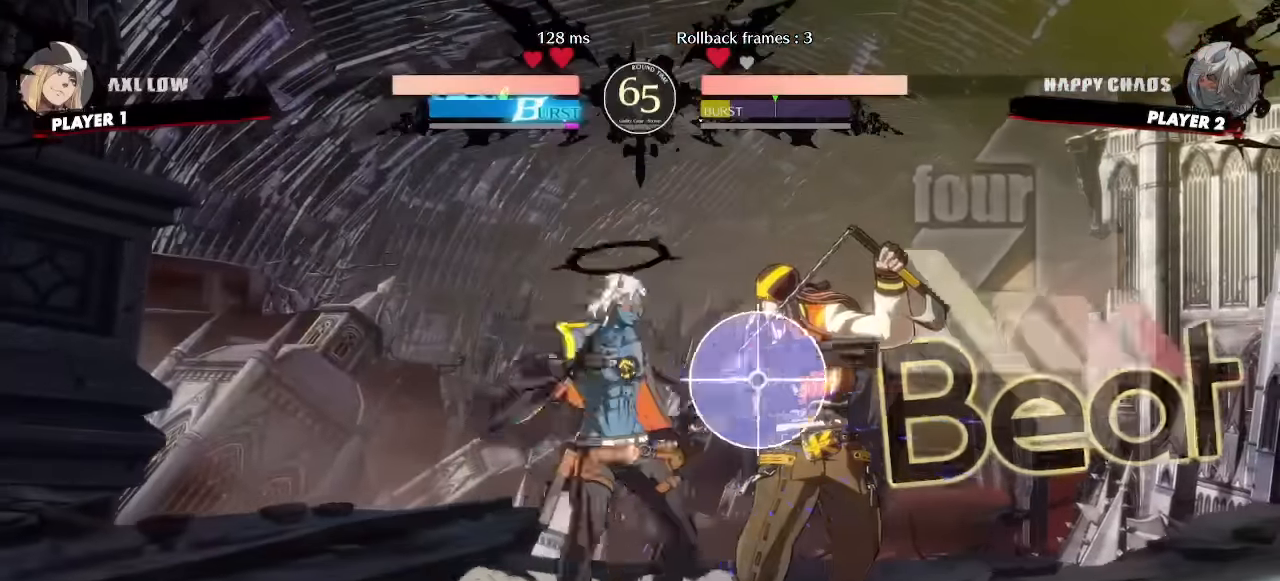
{"dt_ms": 500, "buttons": [], "events": [[34, "DPAD_LEFT", "down"], [67, "DPAD_DOWN", "up"], [100, "DPAD_LEFT", "up"]]}
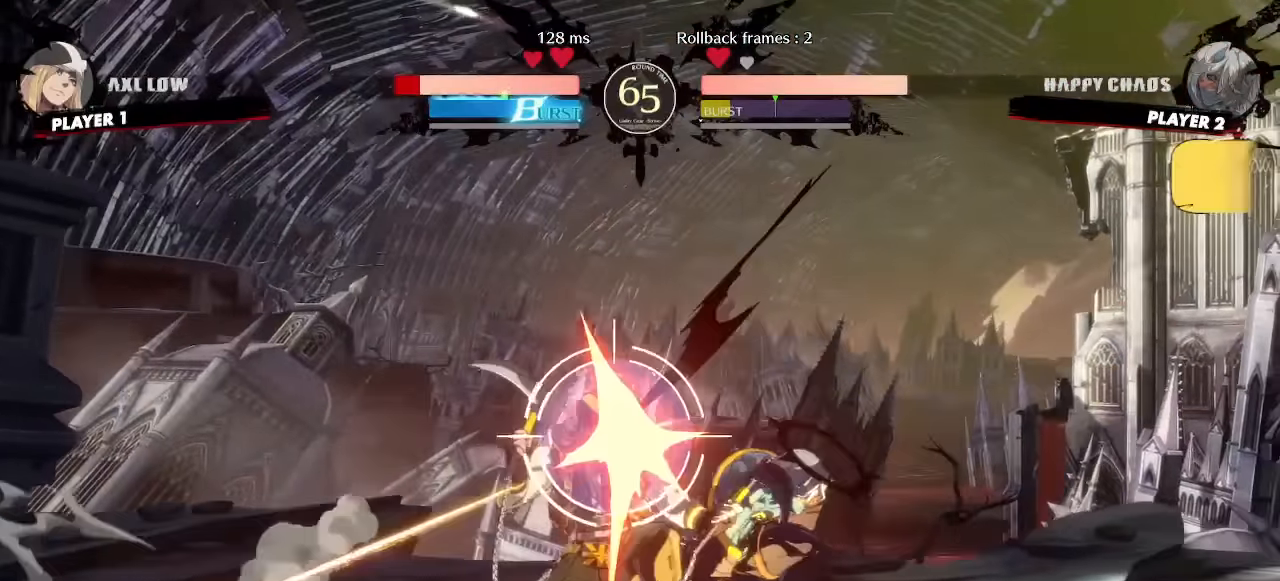
{"dt_ms": 500, "buttons": ["DPAD_DOWN"], "events": [[217, "S", "down"], [267, "S", "up"], [284, "DPAD_DOWN", "down"], [384, "D", "down"], [450, "D", "up"]]}
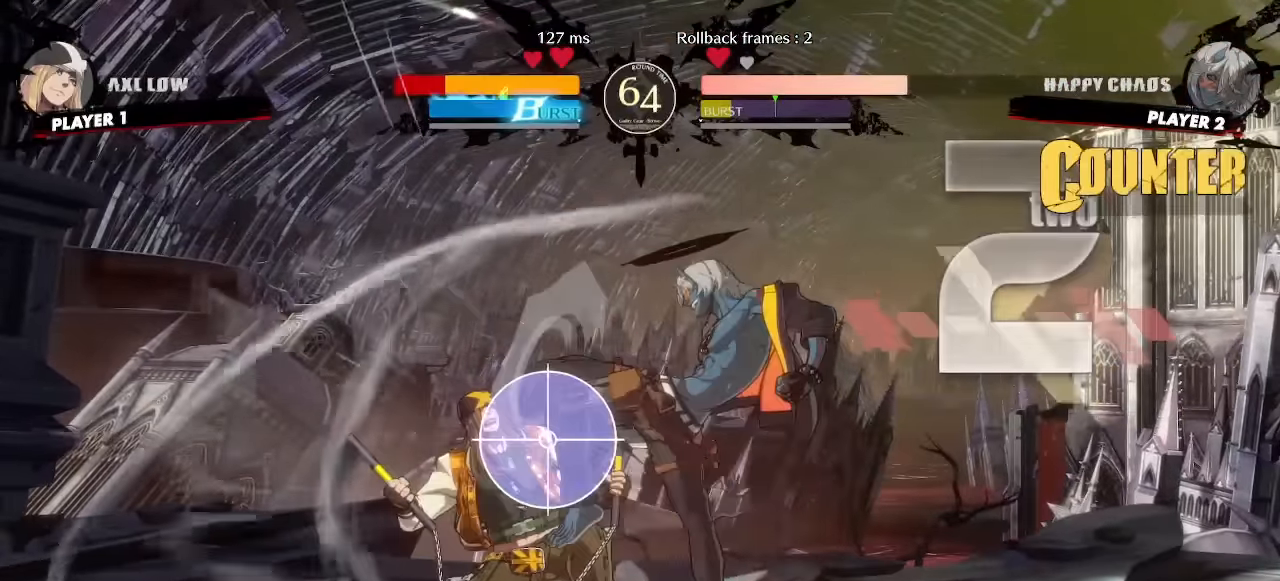
{"dt_ms": 500, "buttons": ["DPAD_RIGHT"]}